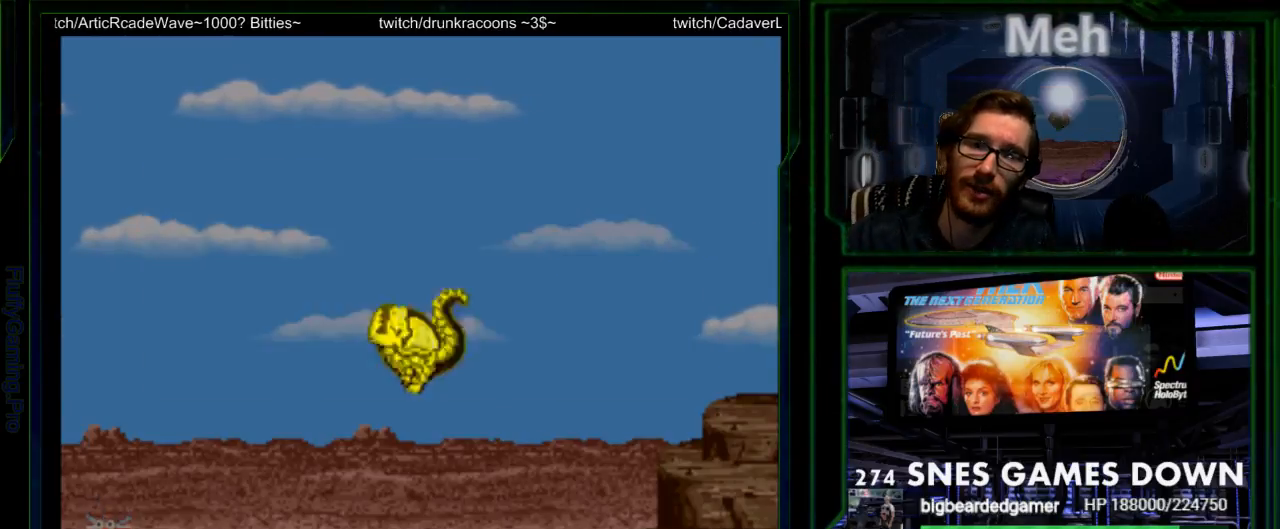
Gameplay with a controller (Nintendo layout); each line is a JSON object with the inputs held at the frame after it. "events" lists button and stick changes between this image and that frame as [ms after this image, input, new state], when the widget could be followed in between. Not read: L3 R3.
{"buttons": []}
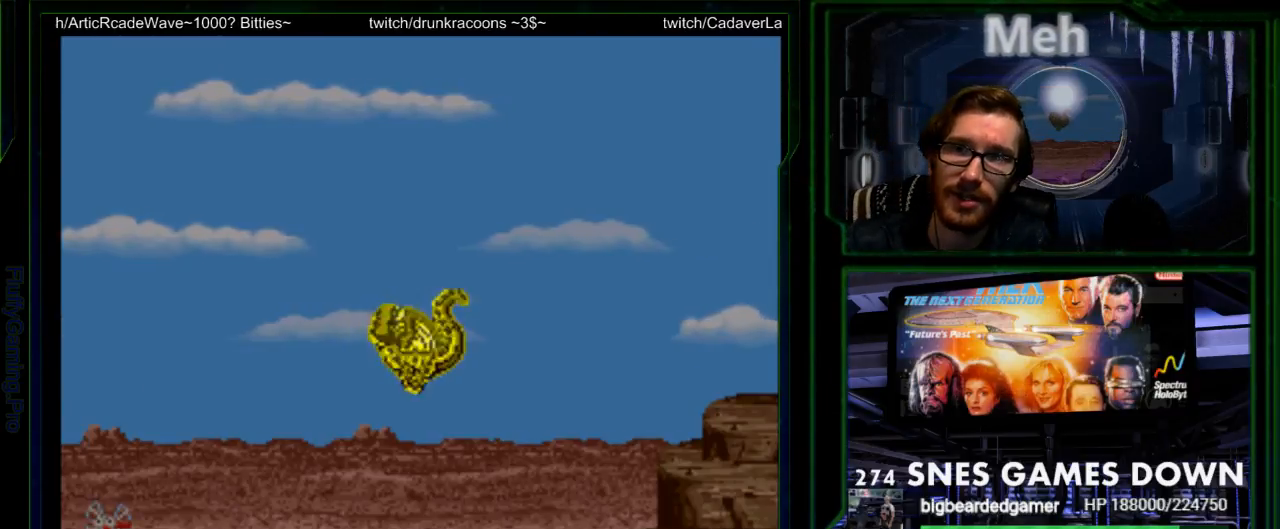
{"buttons": []}
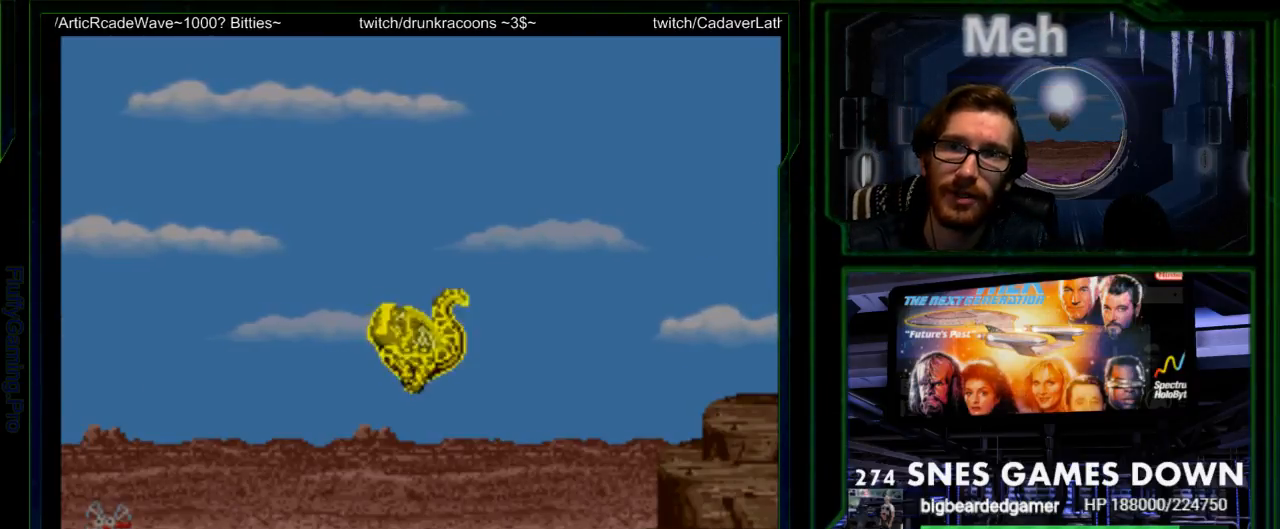
{"buttons": []}
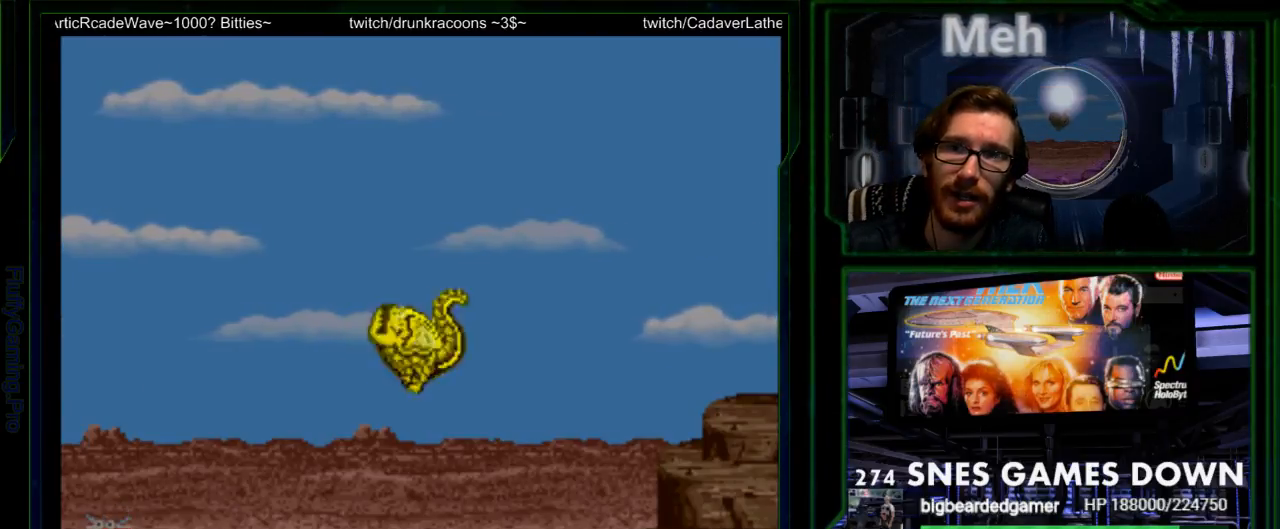
{"buttons": [], "events": [[183, "A", "down"], [233, "A", "up"]]}
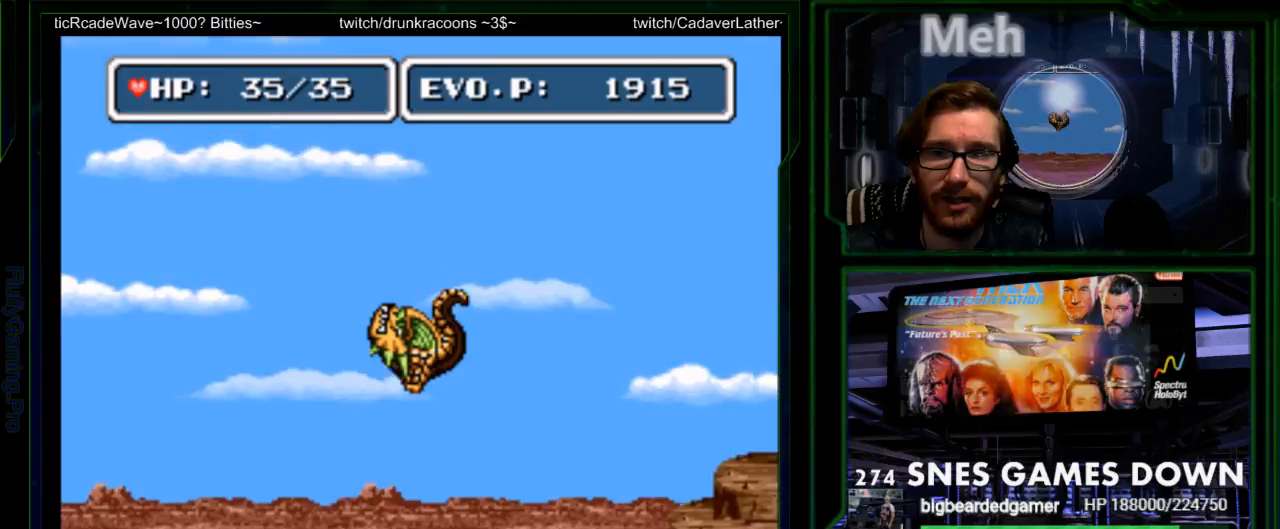
{"buttons": [], "events": []}
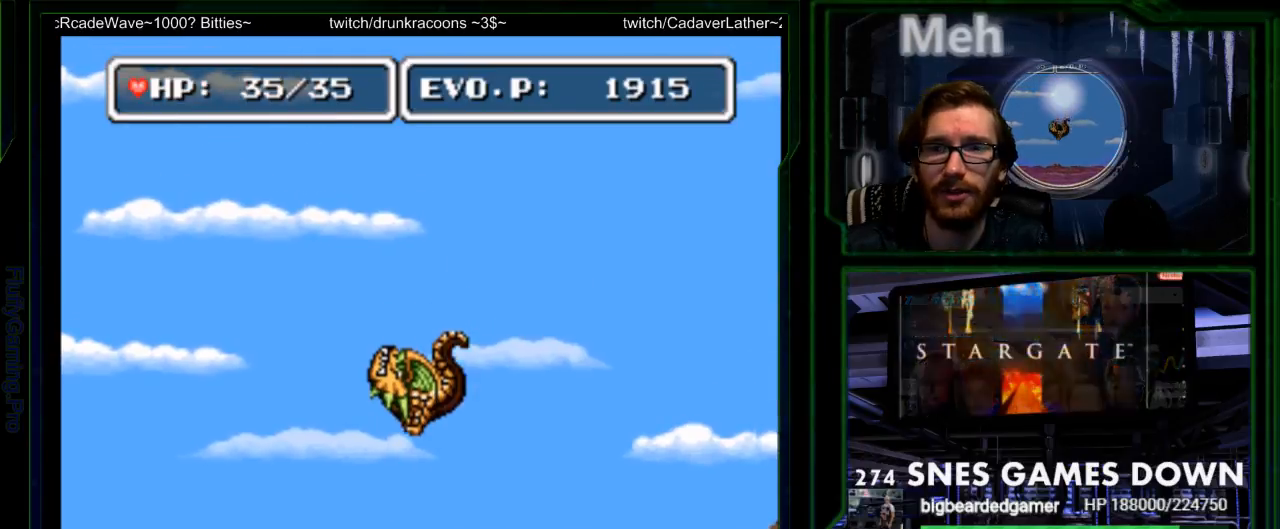
{"buttons": ["DPAD_LEFT"], "events": [[333, "DPAD_LEFT", "down"]]}
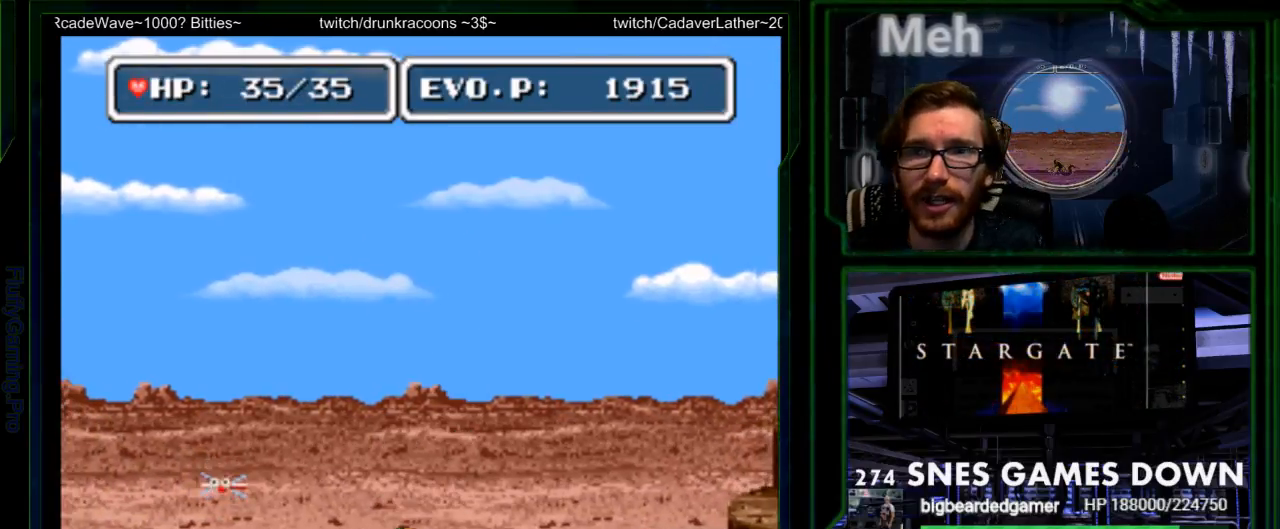
{"buttons": [], "events": [[217, "DPAD_LEFT", "up"]]}
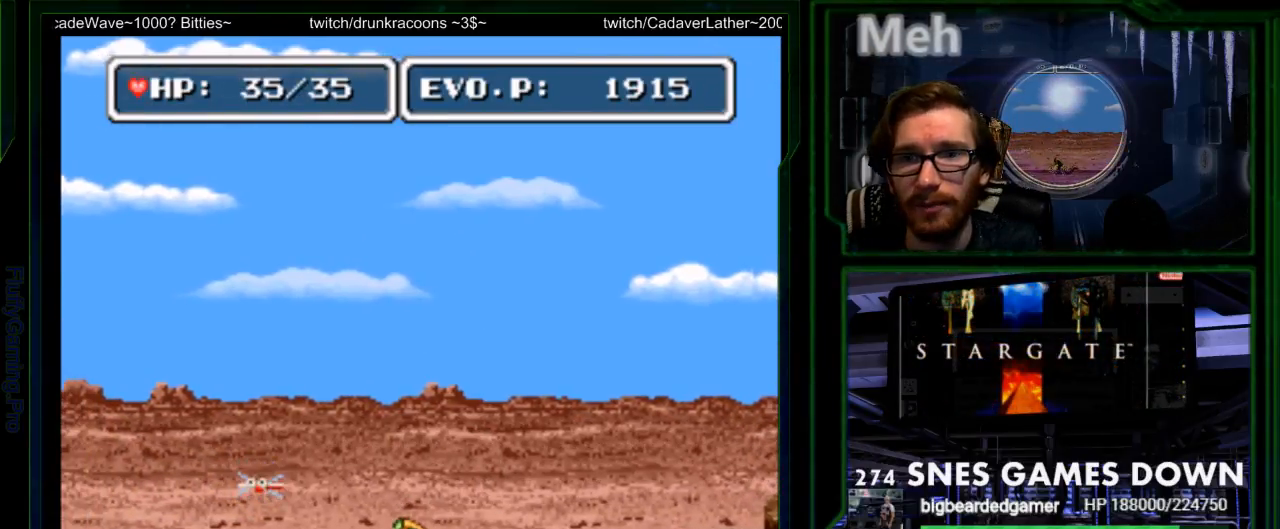
{"buttons": [], "events": []}
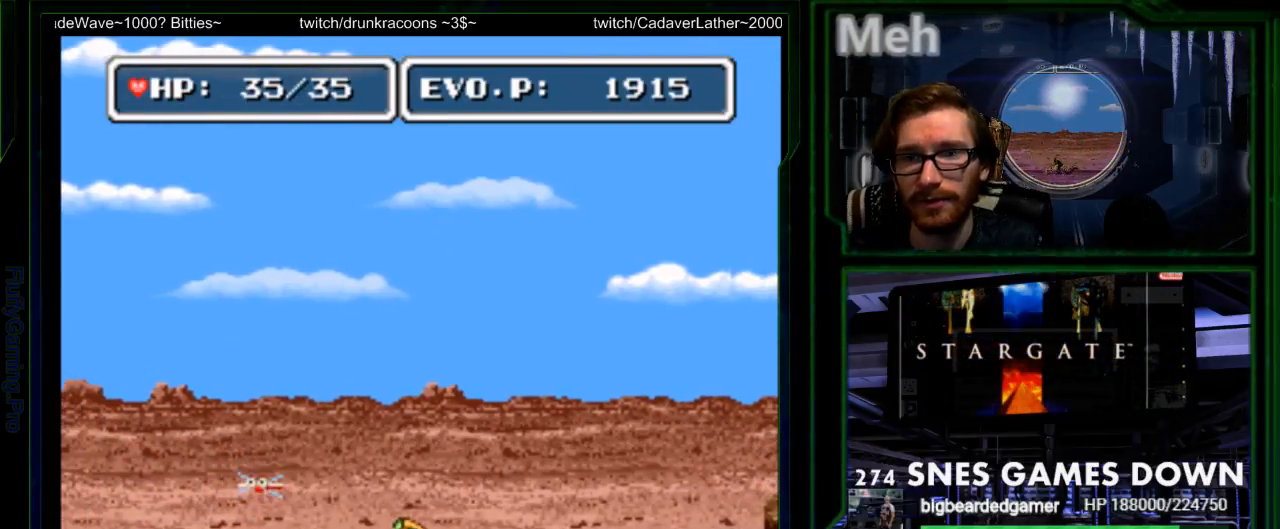
{"buttons": [], "events": [[67, "DPAD_LEFT", "down"], [183, "DPAD_LEFT", "up"], [350, "DPAD_RIGHT", "down"], [483, "DPAD_RIGHT", "up"]]}
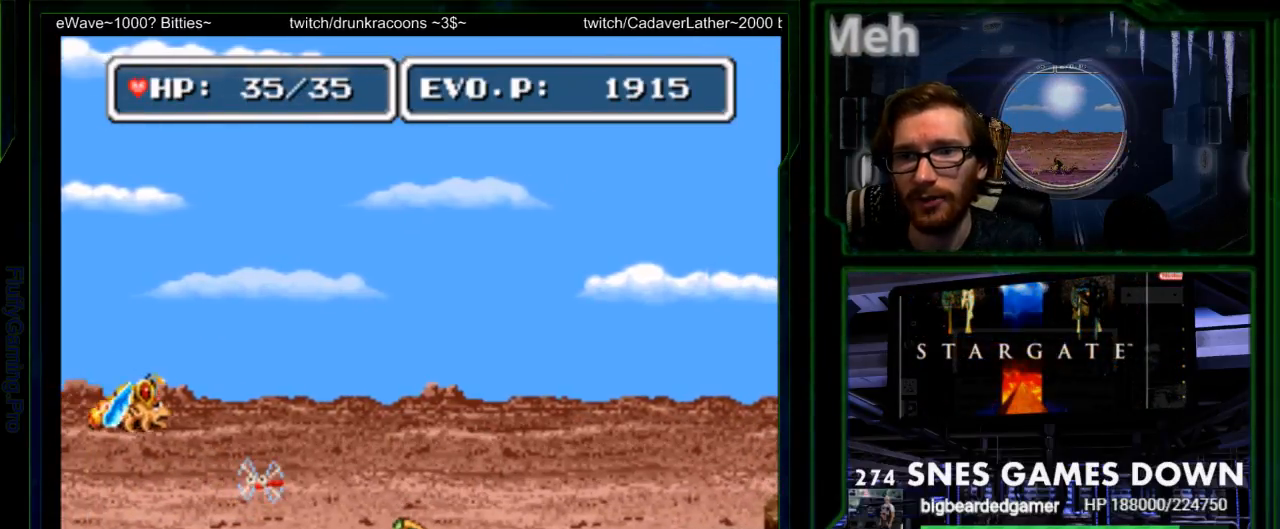
{"buttons": [], "events": [[283, "SELECT", "down"], [417, "SELECT", "up"]]}
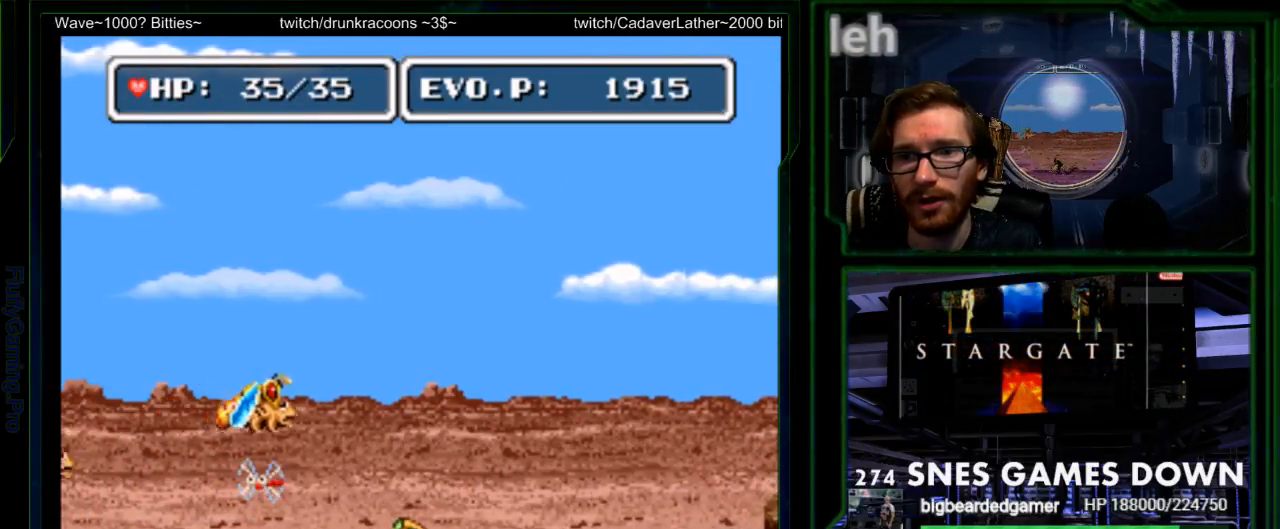
{"buttons": ["B", "Y"], "events": [[50, "START", "down"], [133, "B", "down"], [183, "START", "up"], [367, "Y", "down"]]}
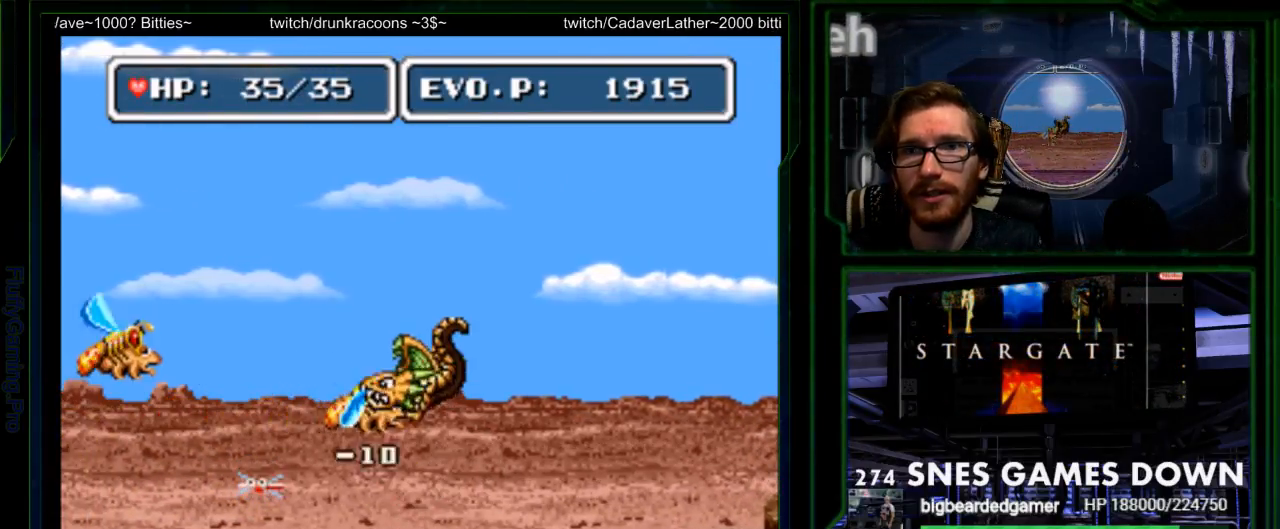
{"buttons": ["B"], "events": [[150, "Y", "up"], [200, "B", "up"], [300, "DPAD_LEFT", "down"], [317, "B", "down"], [400, "A", "down"], [500, "A", "up"], [500, "DPAD_LEFT", "up"]]}